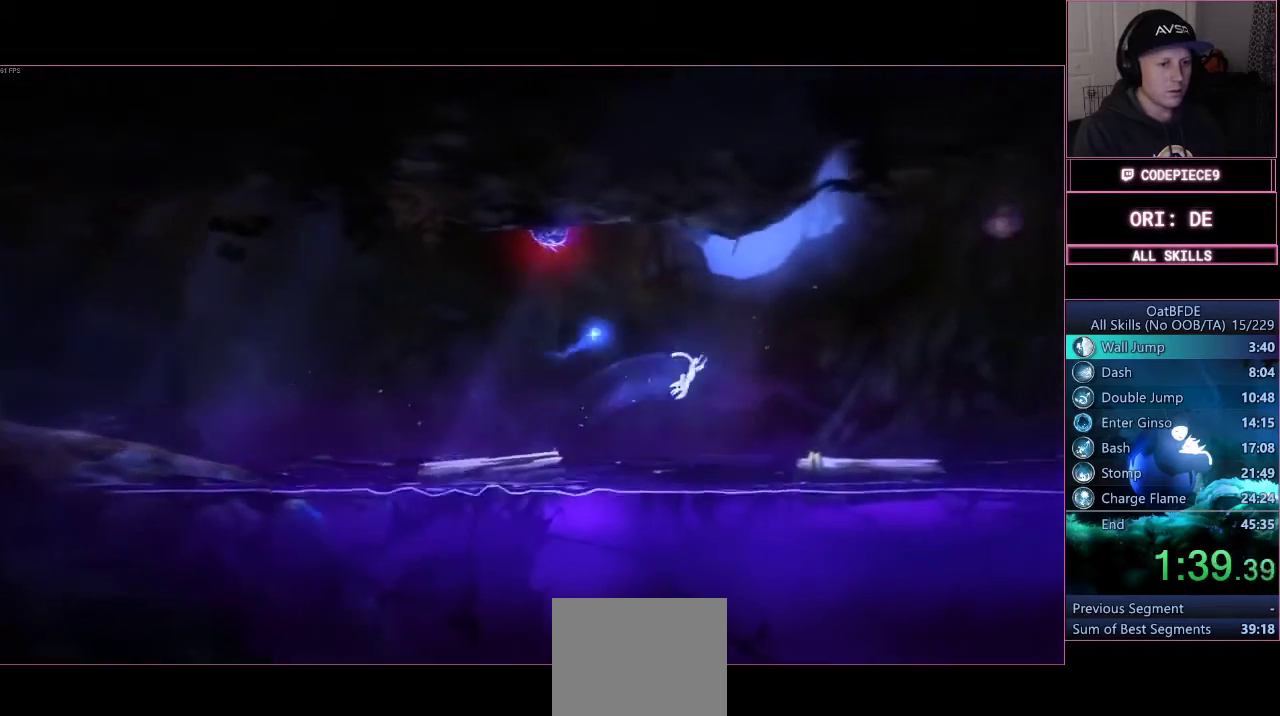
Gameplay with a controller (PlayStation layout); each line is a JSON object with the inputs held at the frame after it (dt_ms = milliseconds from this image to that frame). "events" lists button and stick changes between this image and that frame as [ms after this image, input, new state], when the widget could be followed in between. Not read: R3.
{"dt_ms": 500, "buttons": [], "left_stick": "right", "right_stick": "center", "events": [[500, "CROSS", "up"]]}
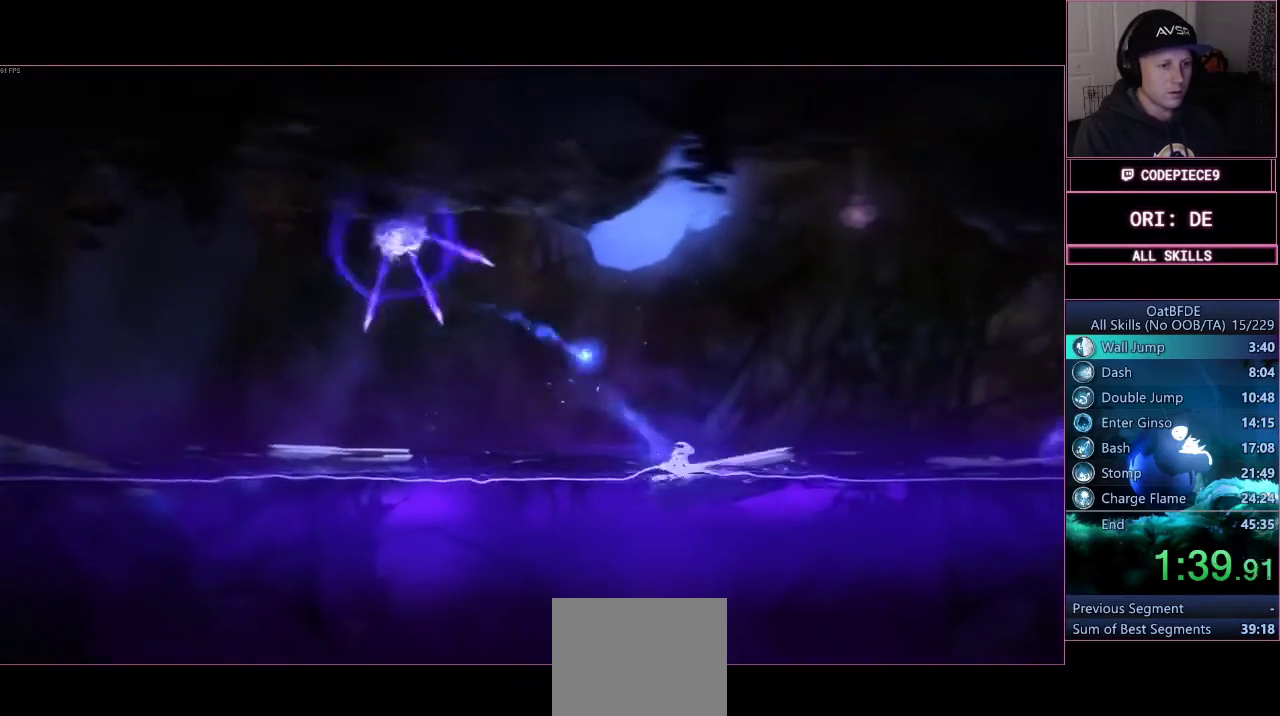
{"dt_ms": 500, "buttons": [], "left_stick": "right", "right_stick": "center", "events": [[133, "CROSS", "down"], [500, "CROSS", "up"]]}
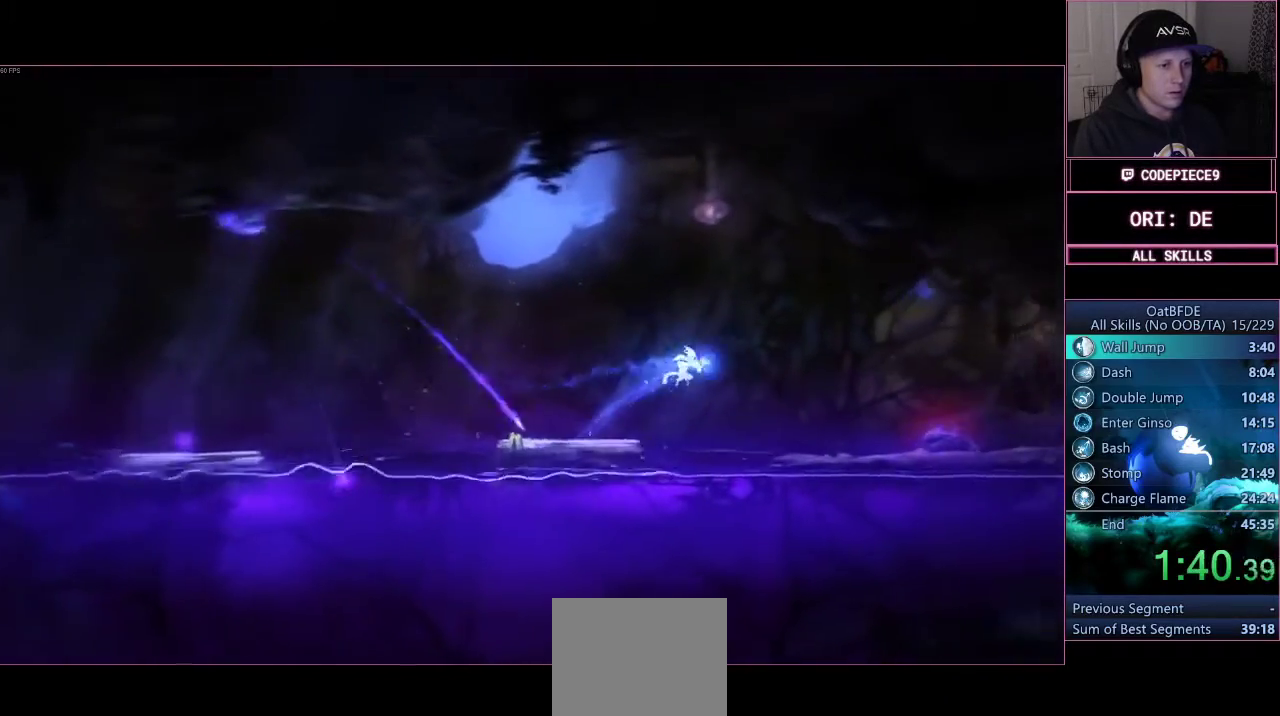
{"dt_ms": 500, "buttons": [], "left_stick": "right", "right_stick": "center", "events": []}
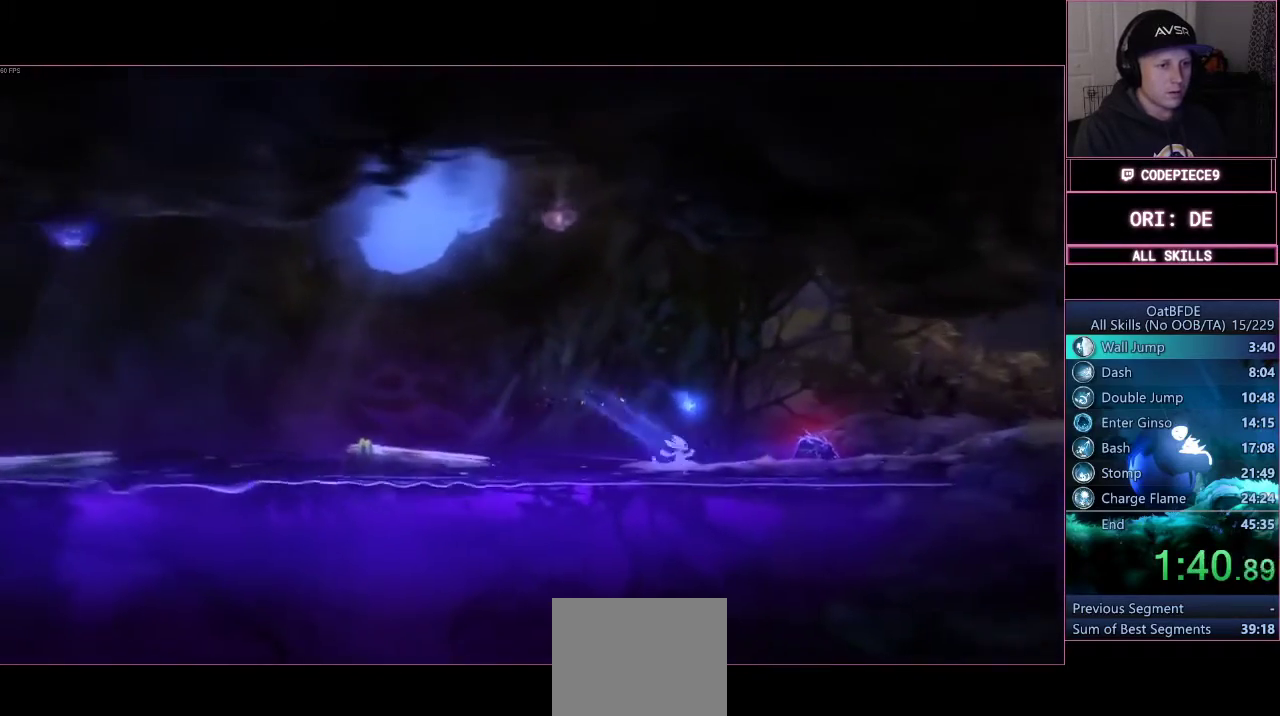
{"dt_ms": 500, "buttons": ["CROSS"], "left_stick": "right", "right_stick": "center", "events": [[167, "CROSS", "down"]]}
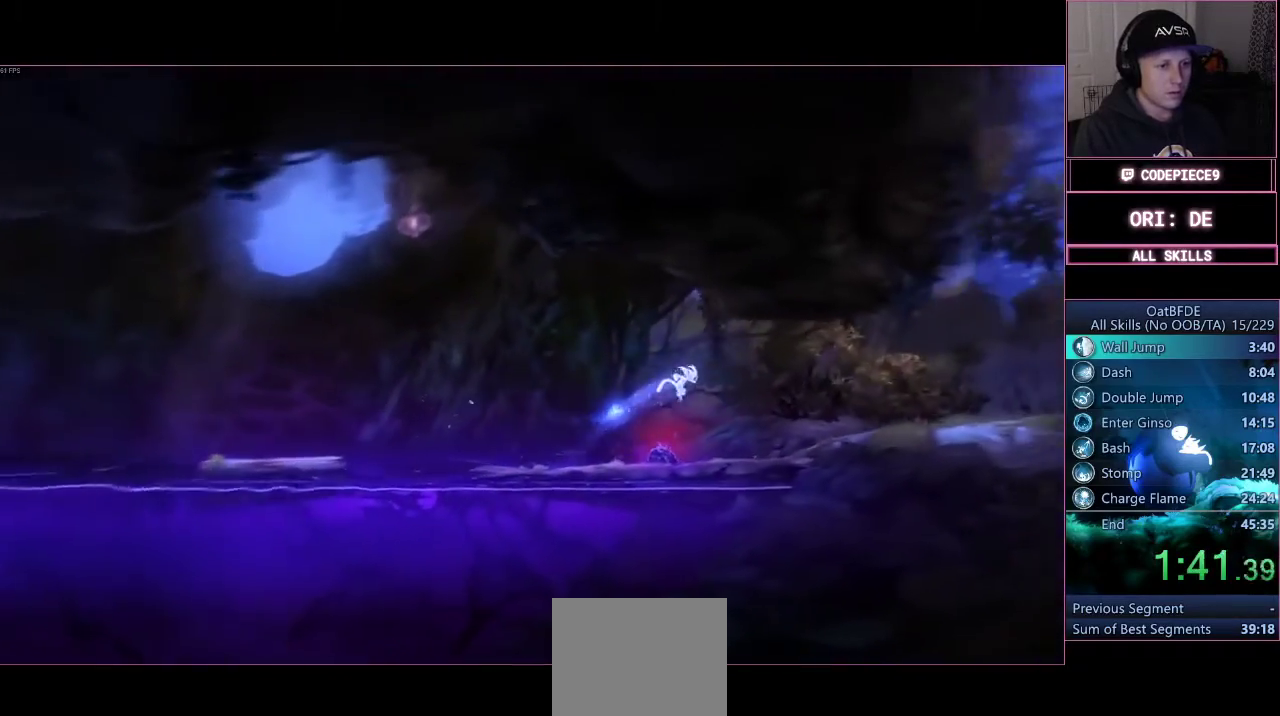
{"dt_ms": 500, "buttons": [], "left_stick": "right", "right_stick": "center", "events": [[133, "left_stick", "up-left"], [200, "CROSS", "up"], [300, "left_stick", "right"]]}
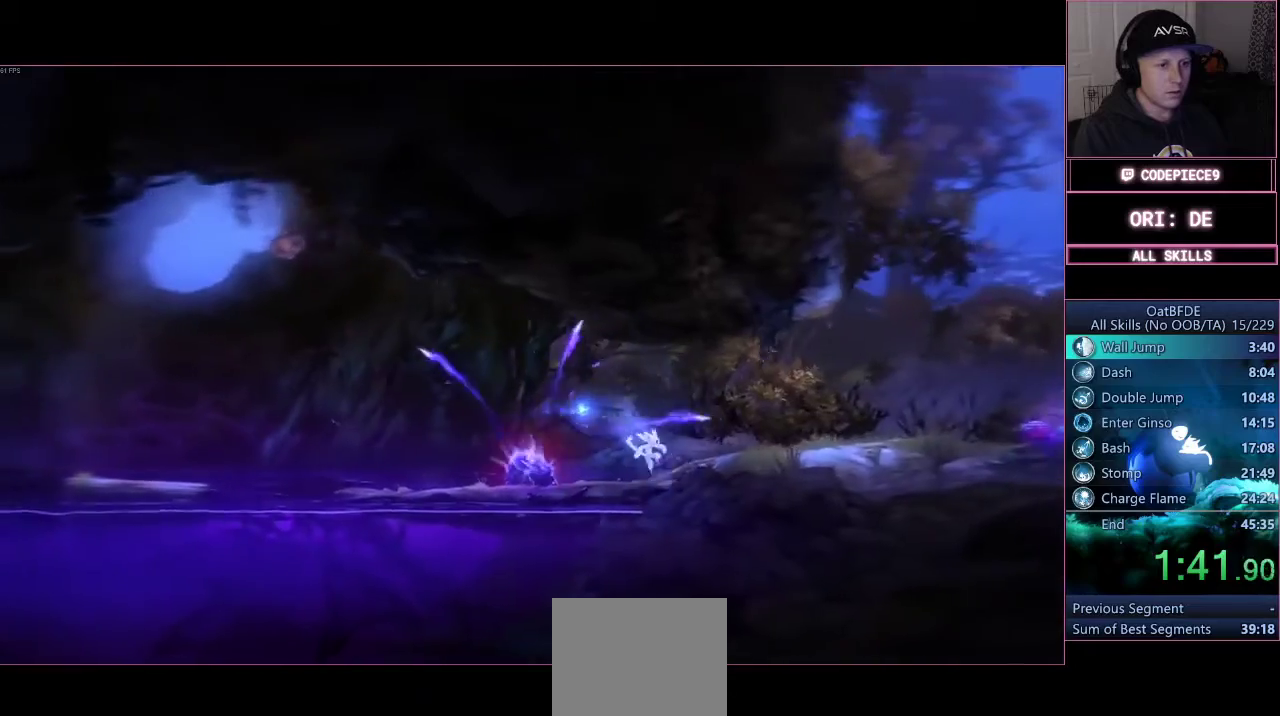
{"dt_ms": 500, "buttons": [], "left_stick": "right", "right_stick": "center", "events": [[200, "CROSS", "down"], [400, "CROSS", "up"]]}
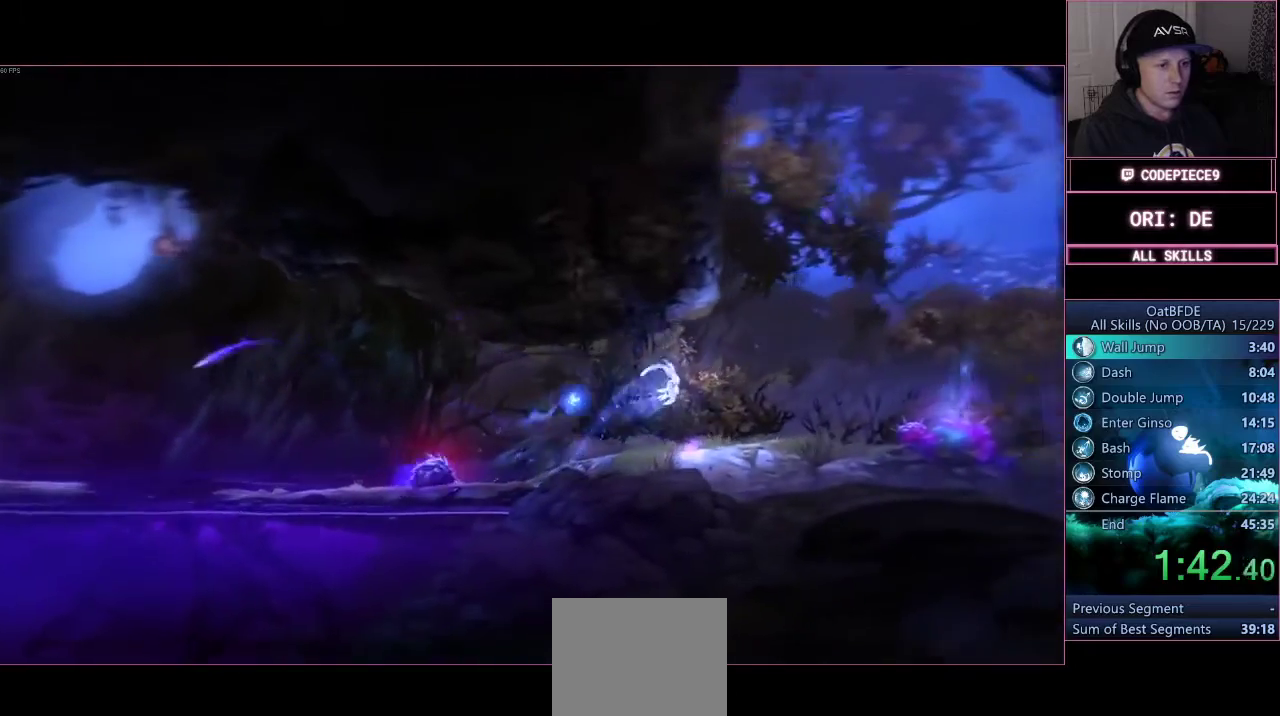
{"dt_ms": 500, "buttons": ["SQUARE"], "left_stick": "right", "right_stick": "center", "events": [[267, "SQUARE", "down"], [367, "SQUARE", "up"], [500, "SQUARE", "down"]]}
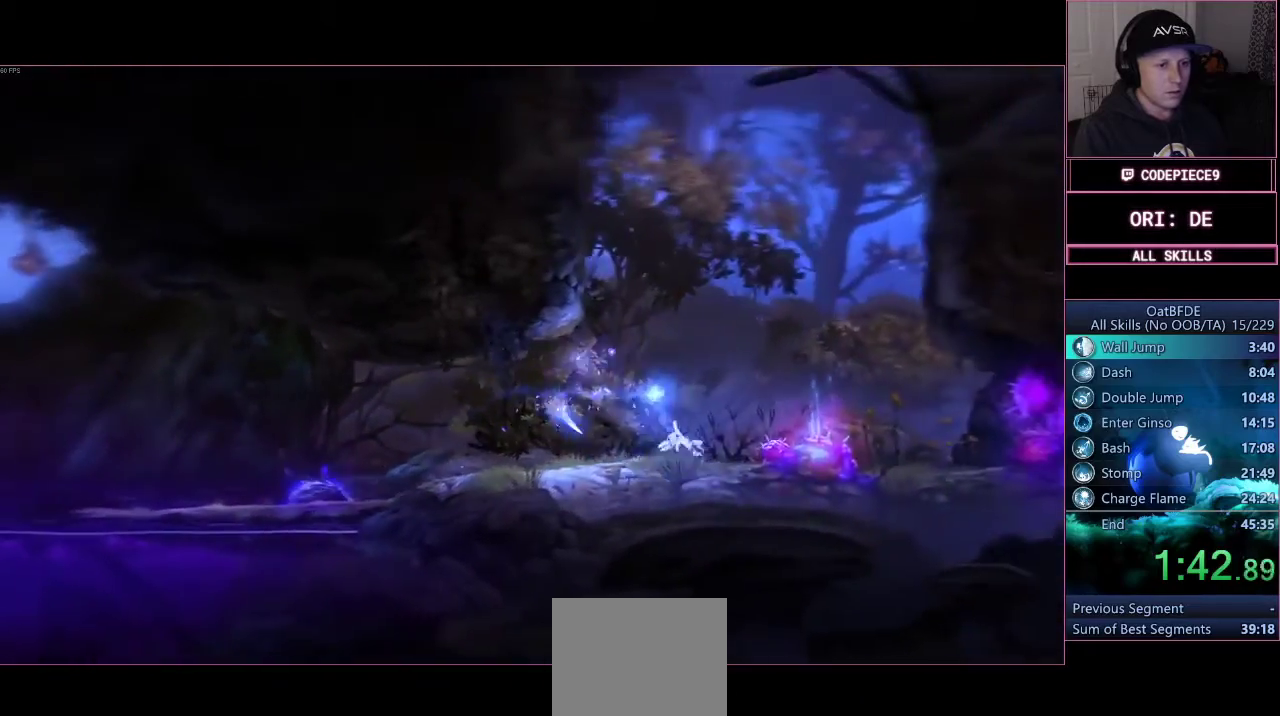
{"dt_ms": 500, "buttons": [], "left_stick": "right", "right_stick": "center", "events": [[133, "SQUARE", "up"], [267, "CROSS", "down"], [433, "CROSS", "up"]]}
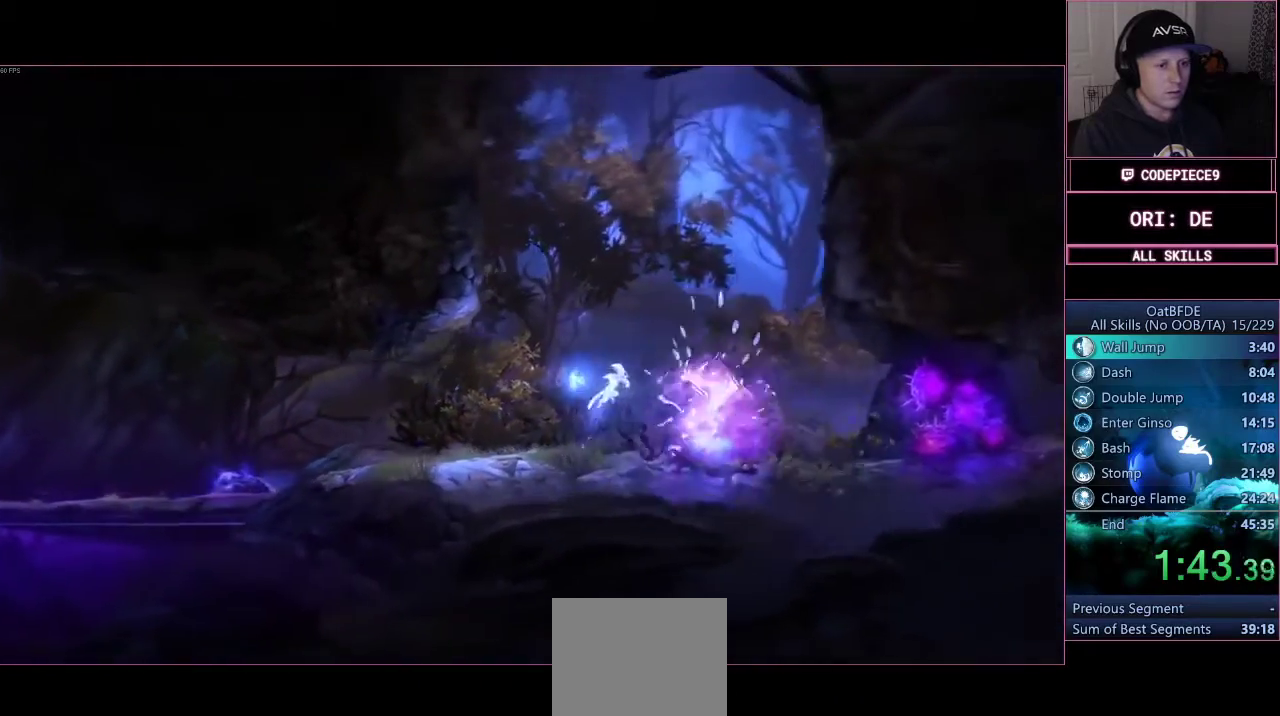
{"dt_ms": 500, "buttons": ["CROSS", "SQUARE"], "left_stick": "center", "right_stick": "center", "events": [[233, "CROSS", "down"], [367, "left_stick", "center"], [433, "SQUARE", "down"]]}
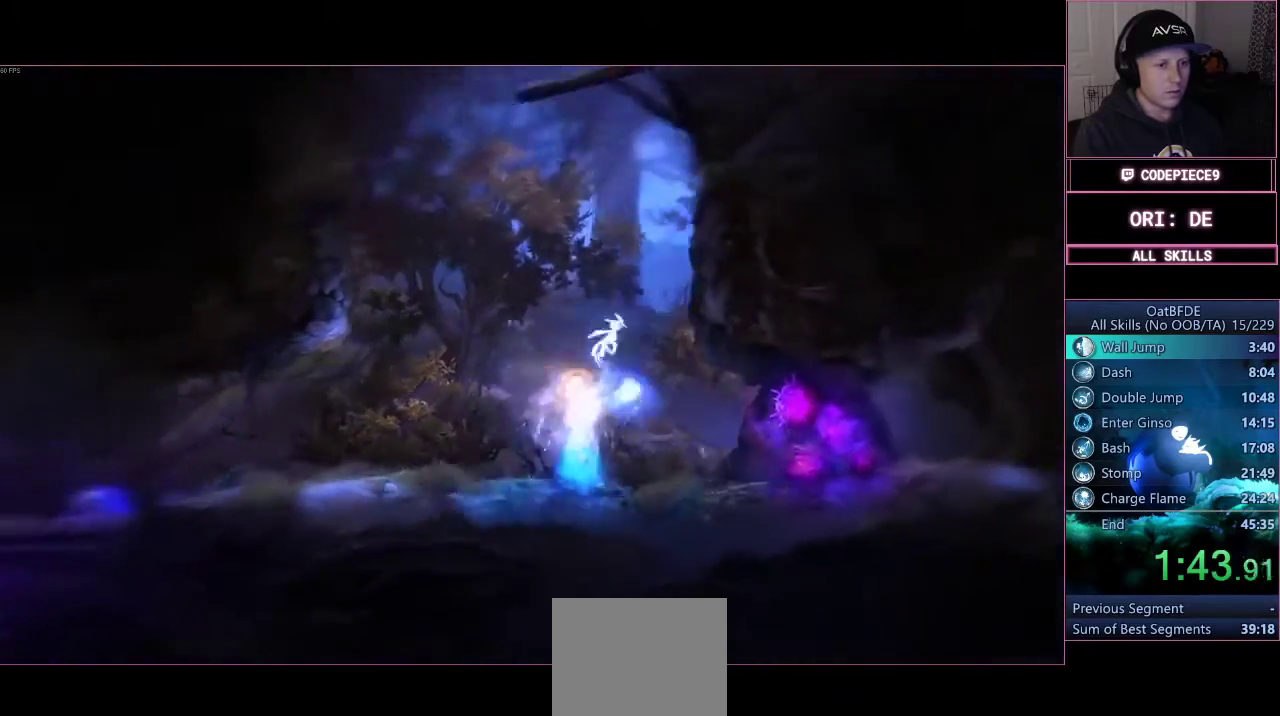
{"dt_ms": 1000, "buttons": ["CROSS", "L3"], "left_stick": "right", "right_stick": "center"}
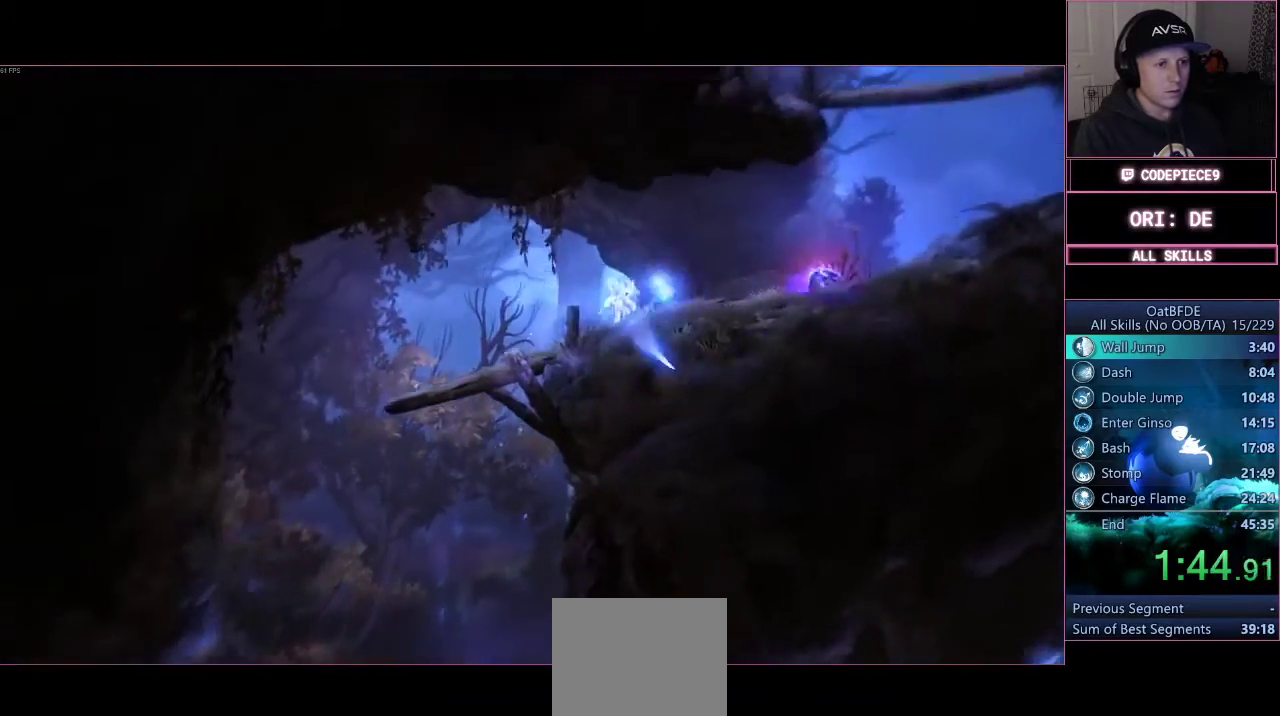
{"dt_ms": 500, "buttons": ["L3"], "left_stick": "right", "right_stick": "center", "events": [[267, "CROSS", "up"]]}
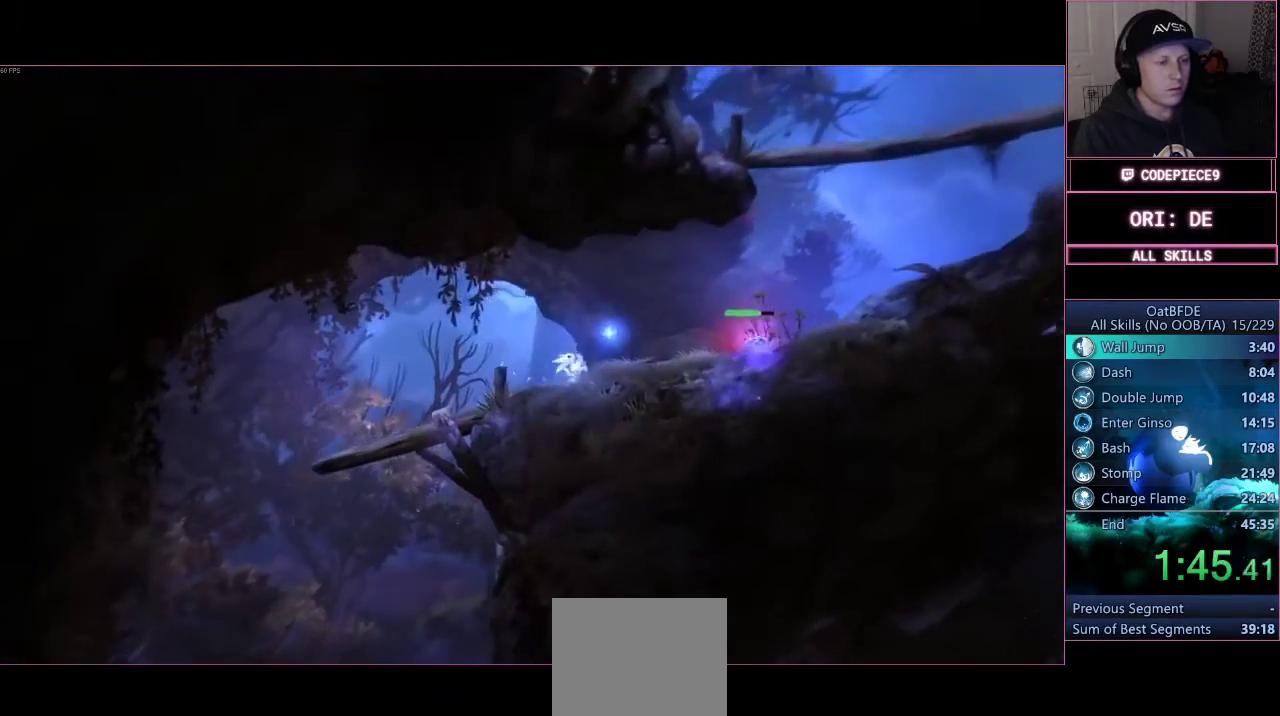
{"dt_ms": 500, "buttons": ["L3"], "left_stick": "right", "right_stick": "center", "events": []}
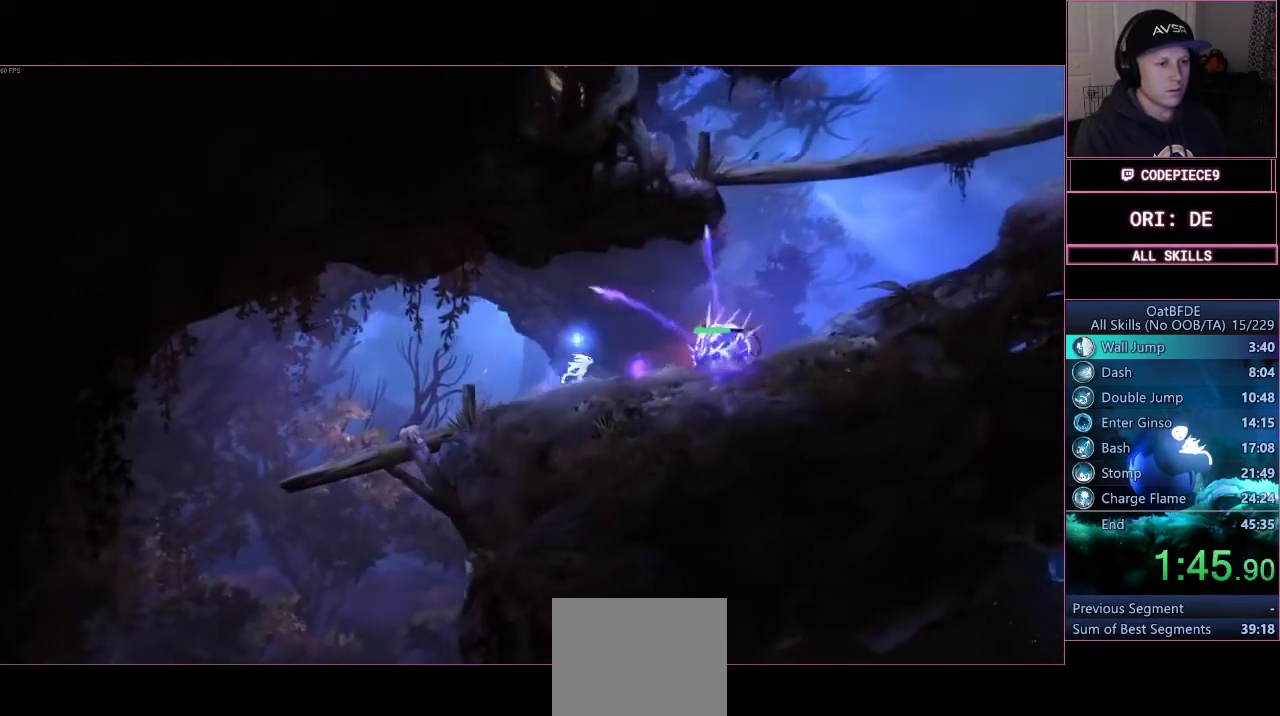
{"dt_ms": 500, "buttons": ["L3"], "left_stick": "right", "right_stick": "center", "events": [[100, "CROSS", "down"], [400, "CROSS", "up"]]}
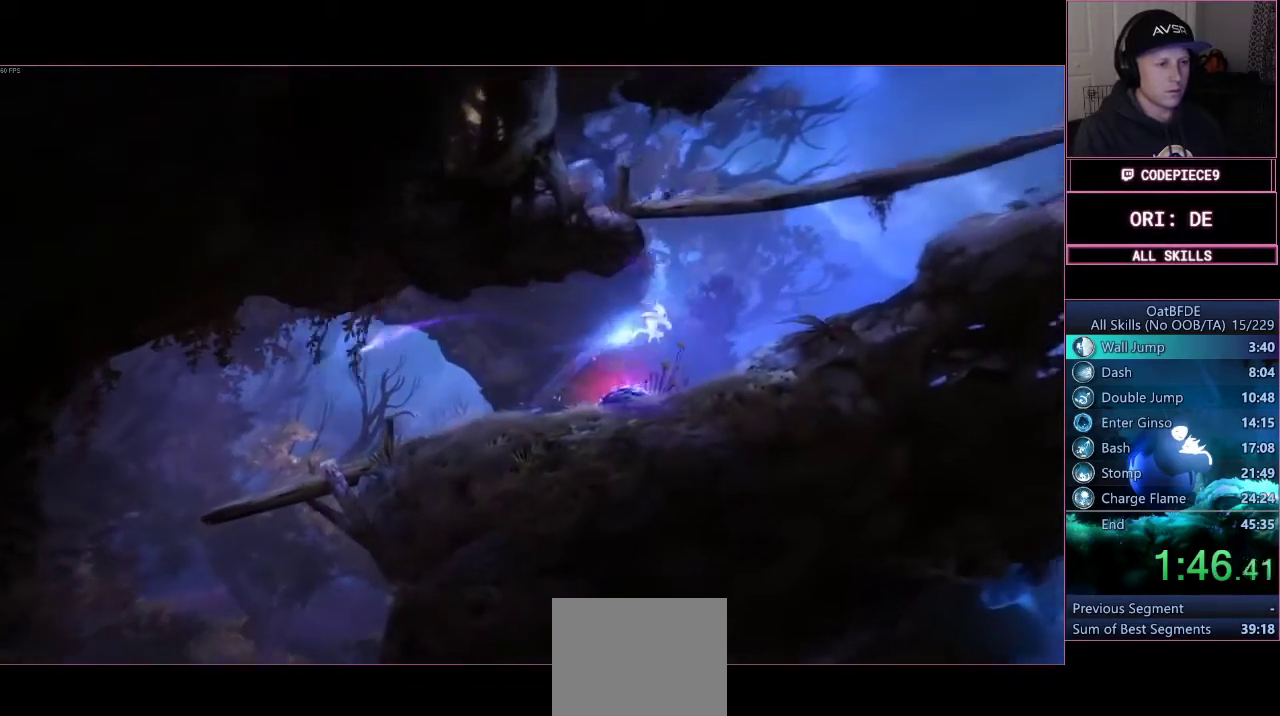
{"dt_ms": 500, "buttons": ["L3"], "left_stick": "right", "right_stick": "center", "events": [[333, "CROSS", "down"], [433, "CROSS", "up"]]}
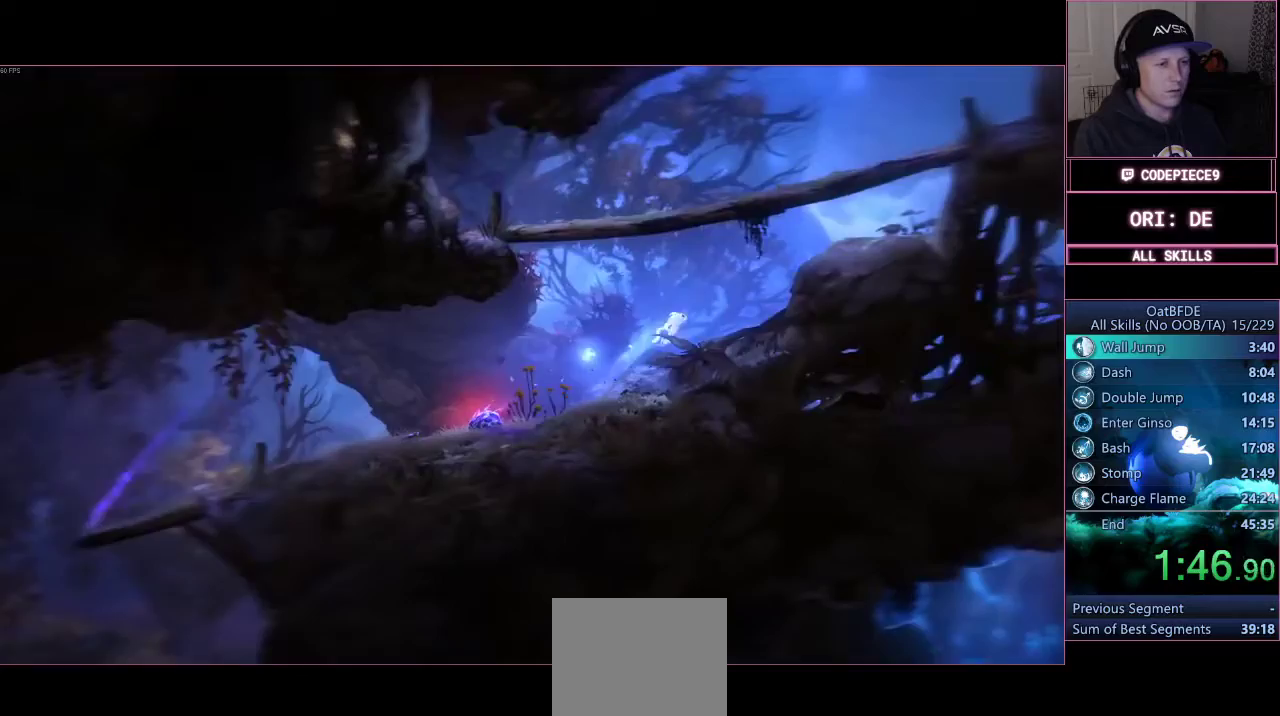
{"dt_ms": 500, "buttons": ["CROSS"], "left_stick": "right", "right_stick": "center", "events": [[167, "L3", "up"], [300, "CROSS", "down"]]}
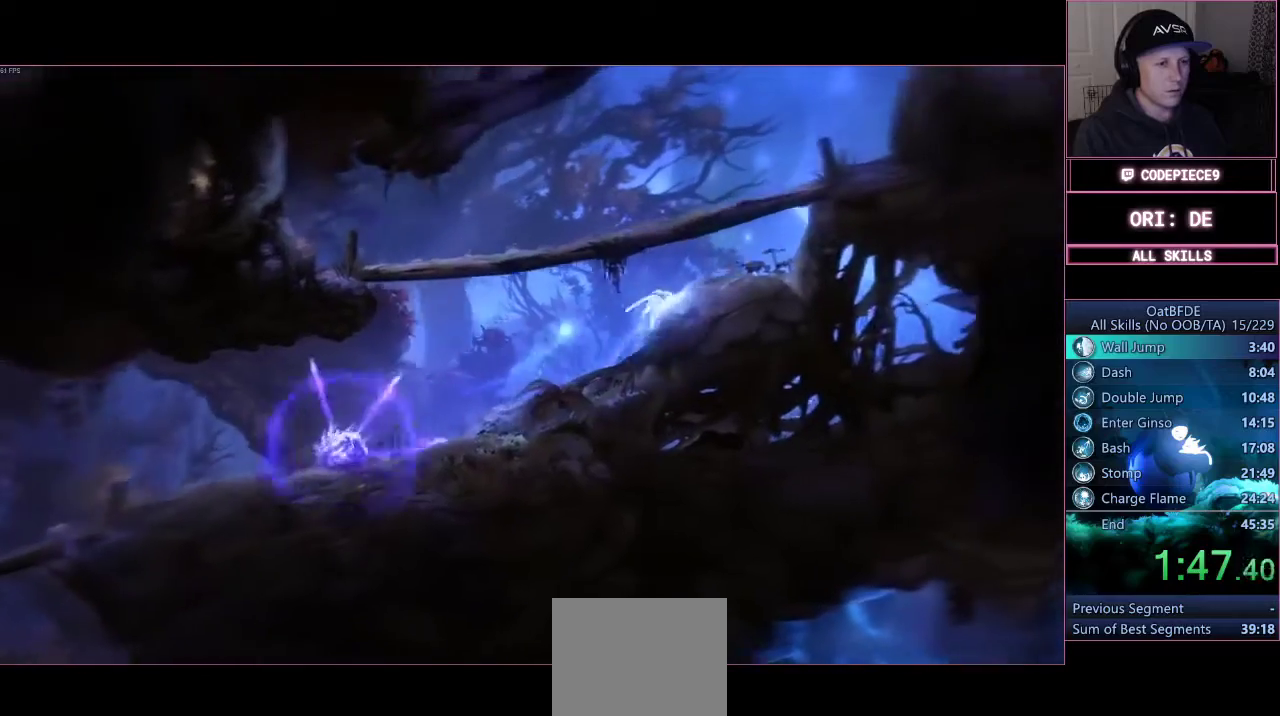
{"dt_ms": 500, "buttons": [], "left_stick": "right", "right_stick": "center", "events": [[133, "CROSS", "up"]]}
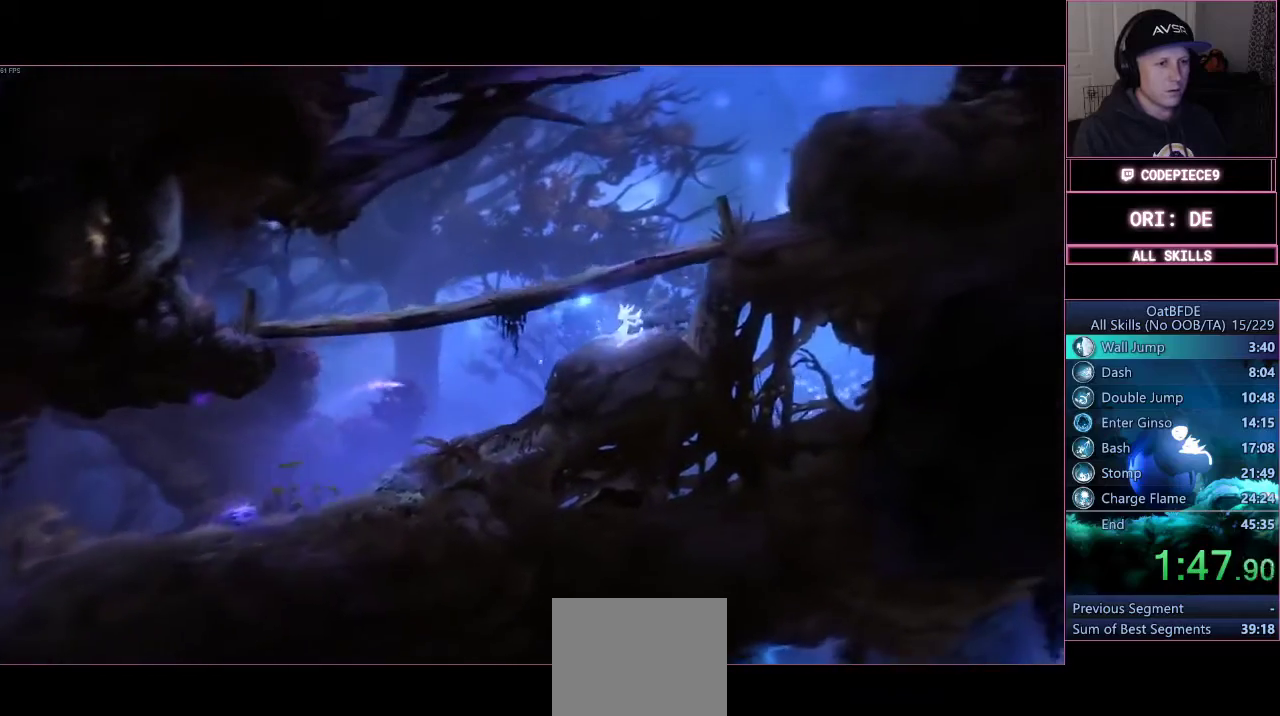
{"dt_ms": 500, "buttons": ["CROSS"], "left_stick": "right", "right_stick": "center", "events": [[100, "CROSS", "down"]]}
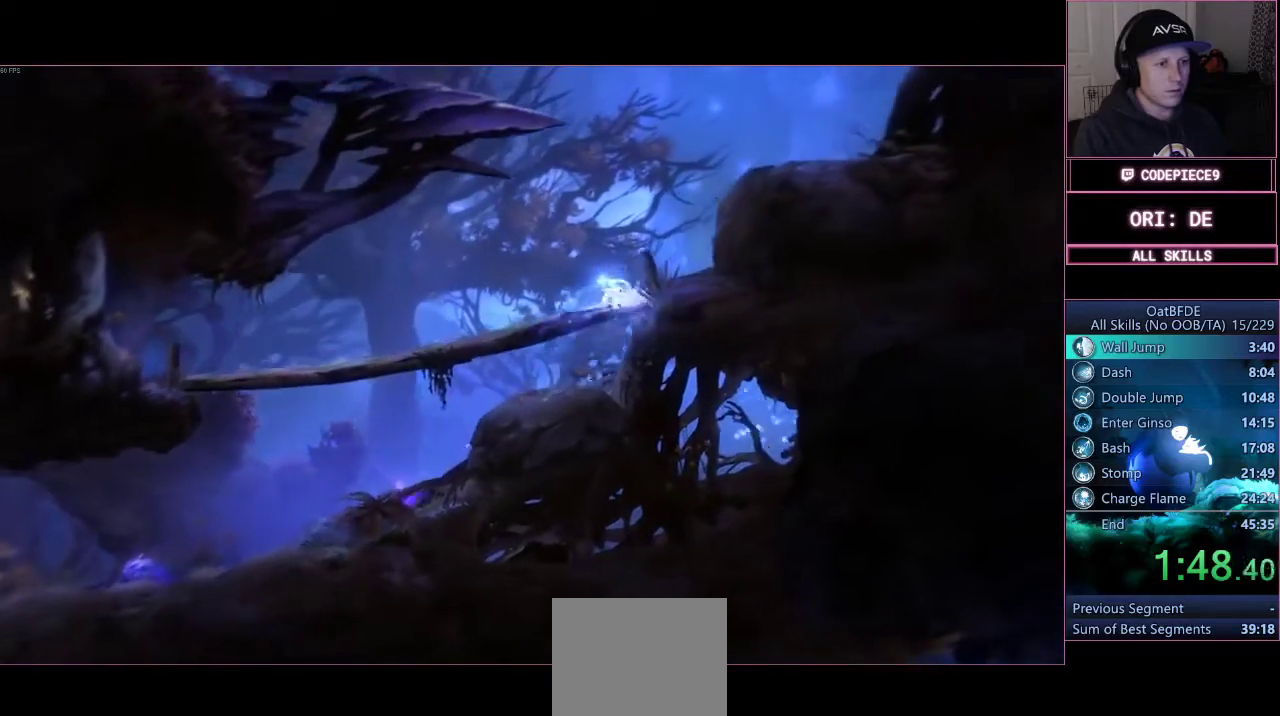
{"dt_ms": 500, "buttons": [], "left_stick": "right", "right_stick": "center", "events": [[200, "CROSS", "up"]]}
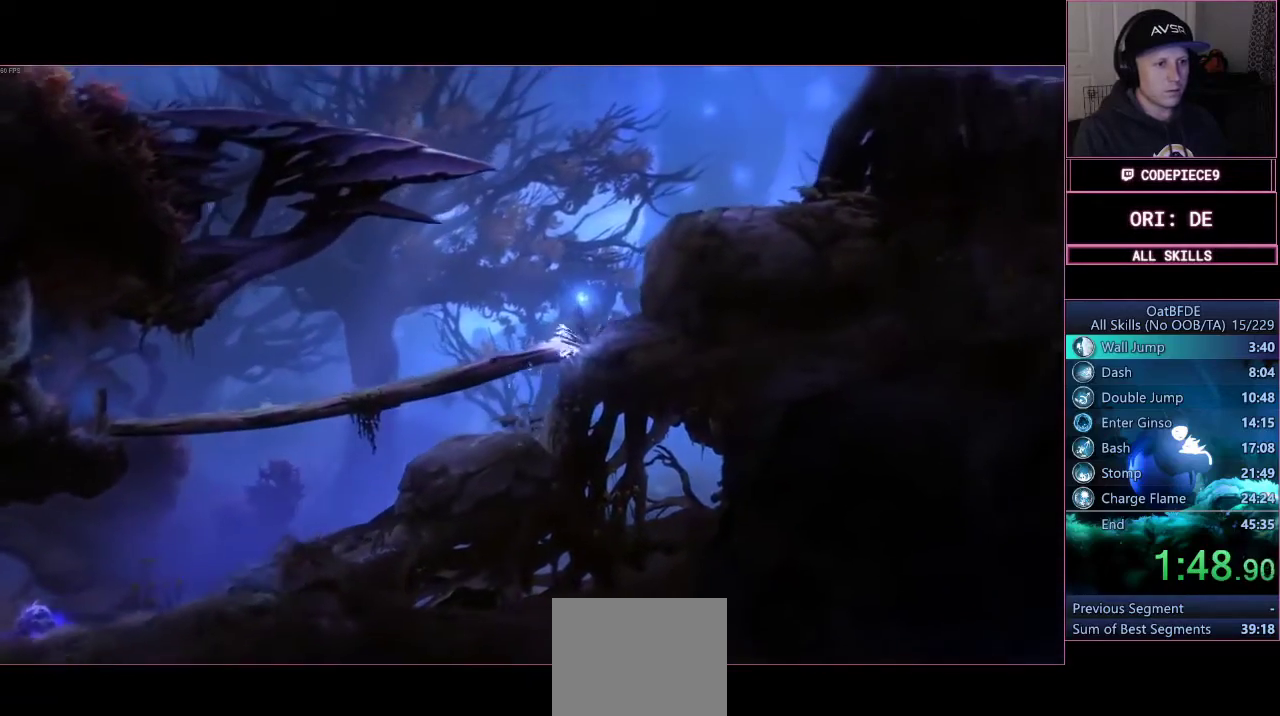
{"dt_ms": 500, "buttons": [], "left_stick": "center", "right_stick": "center", "events": [[33, "CROSS", "down"], [133, "CROSS", "up"], [167, "left_stick", "center"]]}
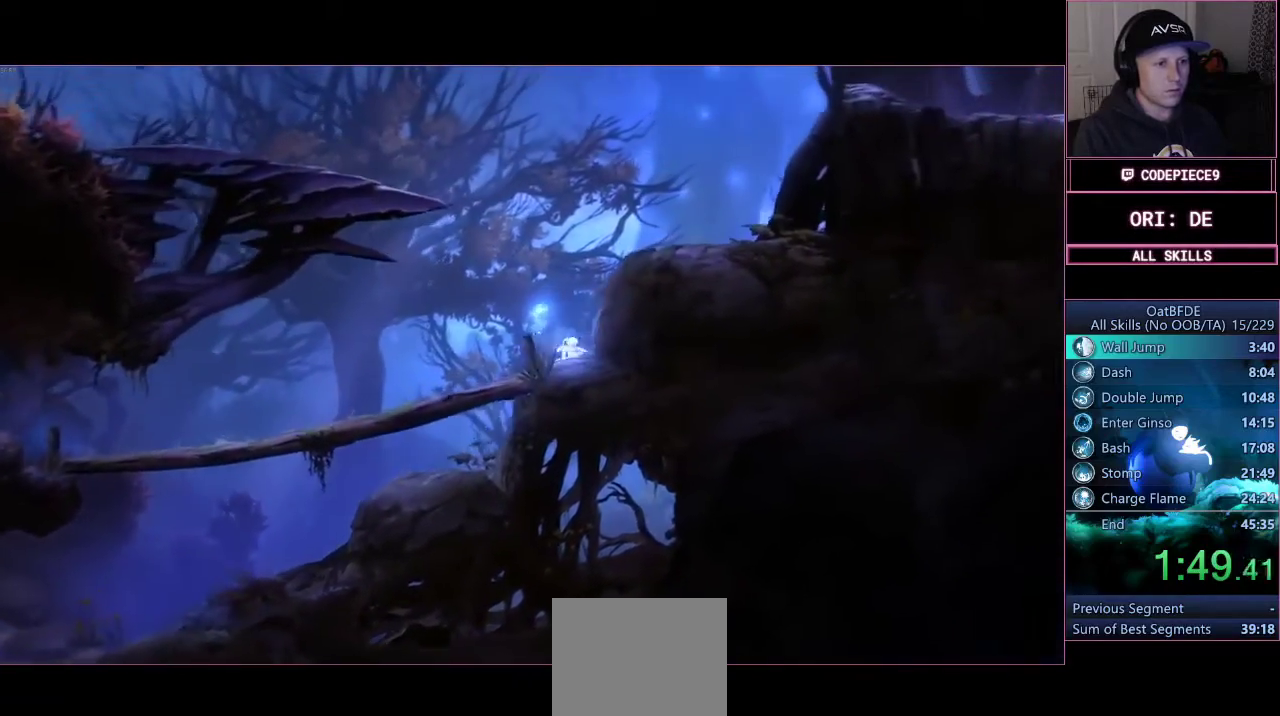
{"dt_ms": 500, "buttons": ["CROSS"], "left_stick": "right", "right_stick": "center", "events": [[33, "CROSS", "down"], [33, "left_stick", "right"]]}